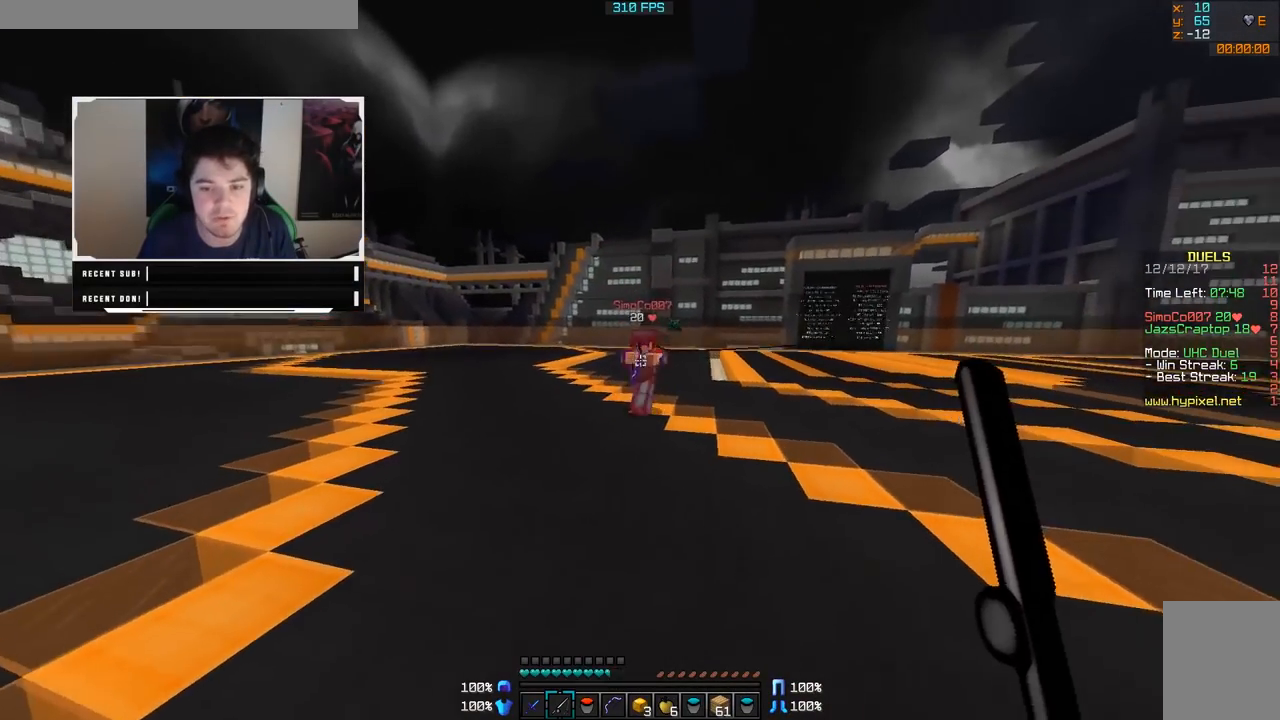
Gameplay with keyboard and mouse; each line is a JSON object with the keys and mouse buttons held at the frame after it. "events" lists presses ("down") and releases ("up") of "a", "d", "s", "w", "mouse_left" and "mouse_right" between this image and that frame as [ms after this image, input, new state], when the widget could be followed in between. "mouse_left", "mouse_right" = the "left", "right" buttons of the "mouse" list. No other keys are recorded. Fast repeated clicks can show as one long hold. Mouse movement is not recorded.
{"keys": ["d", "w"], "mouse": [], "events": [[100, "mouse_right", "up"], [150, "mouse_right", "down"], [250, "mouse_right", "up"]]}
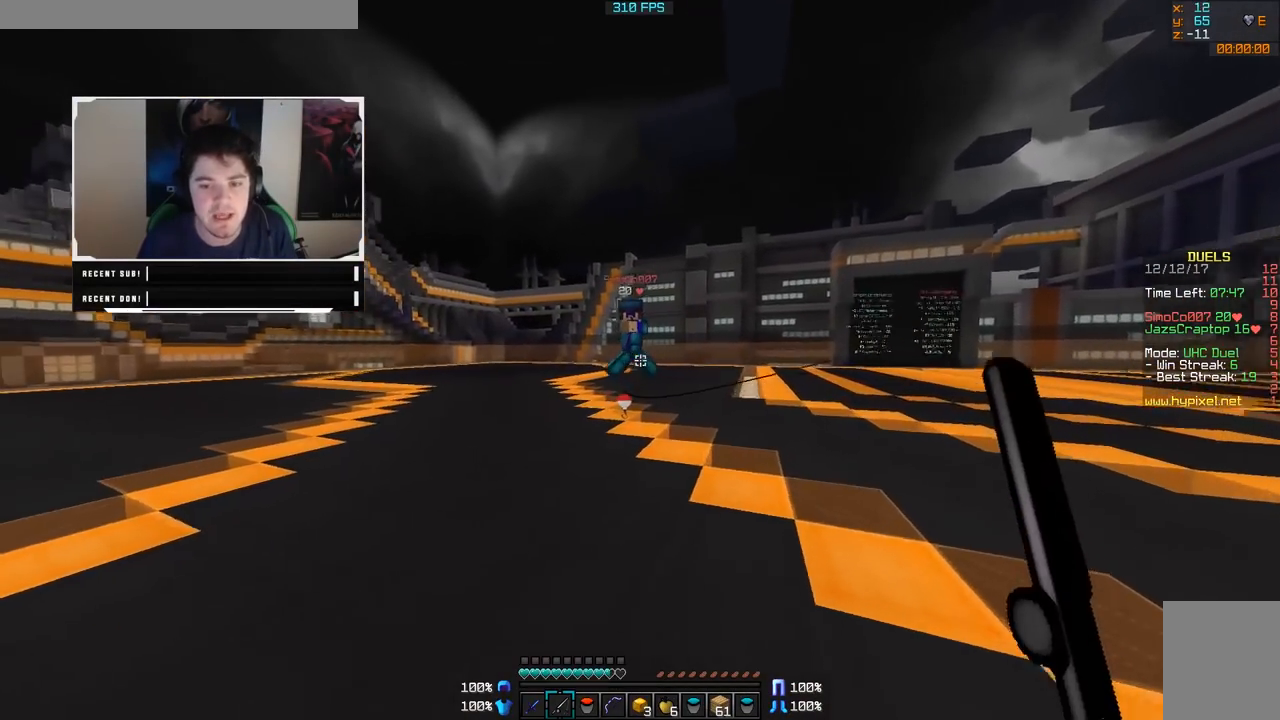
{"keys": ["d", "w"], "mouse": [], "events": [[150, "mouse_right", "down"], [250, "mouse_right", "up"], [300, "mouse_right", "down"], [400, "mouse_right", "up"]]}
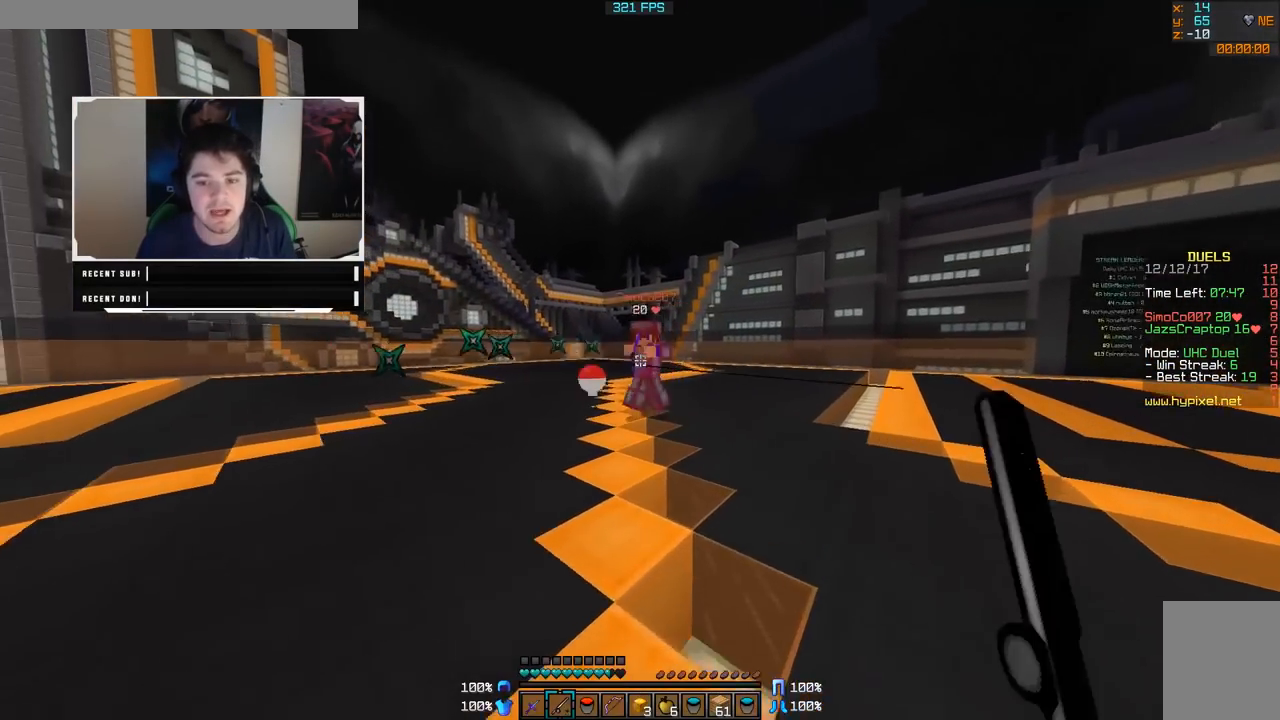
{"keys": ["a", "w"], "mouse": [], "events": [[150, "a", "down"], [200, "d", "up"], [200, "mouse_right", "down"], [233, "mouse_right", "up"], [350, "mouse_right", "down"], [400, "mouse_right", "up"]]}
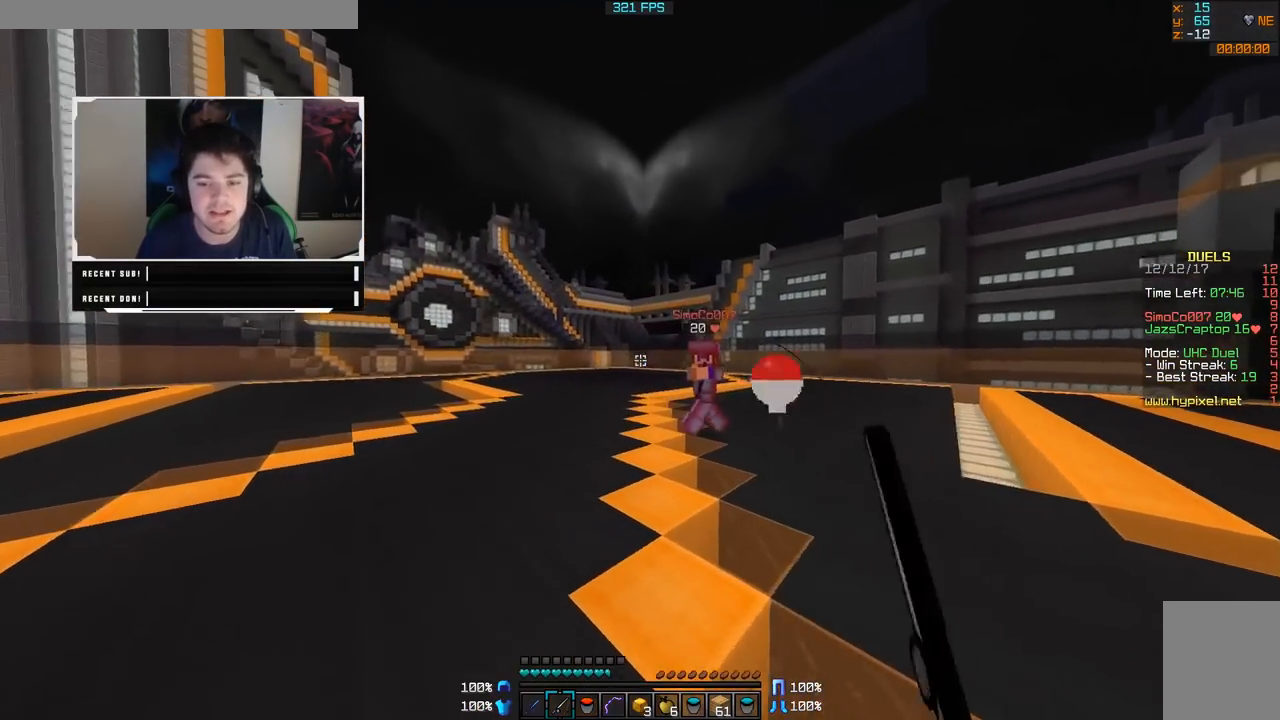
{"keys": ["a", "w"], "mouse": [], "events": [[200, "mouse_right", "down"], [300, "mouse_right", "up"], [350, "mouse_right", "down"], [450, "mouse_right", "up"]]}
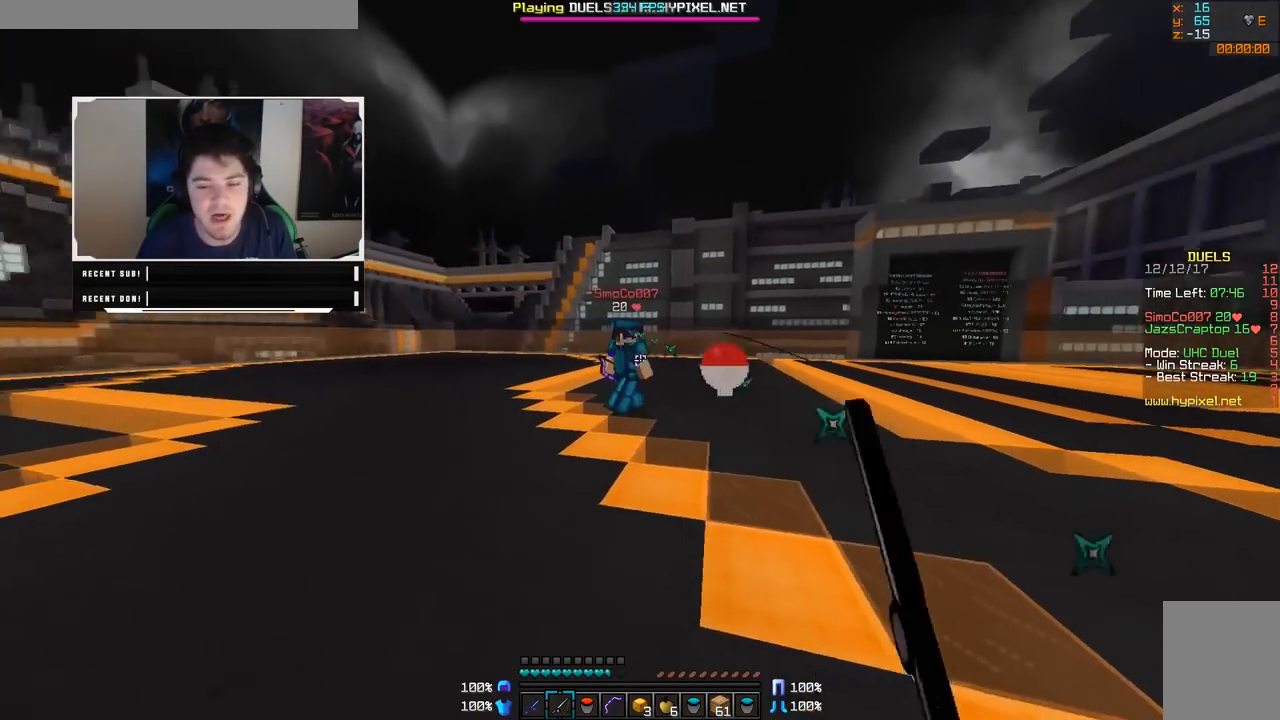
{"keys": ["d", "w"], "mouse": [], "events": [[150, "a", "up"], [150, "mouse_right", "down"], [200, "d", "down"], [200, "mouse_right", "up"]]}
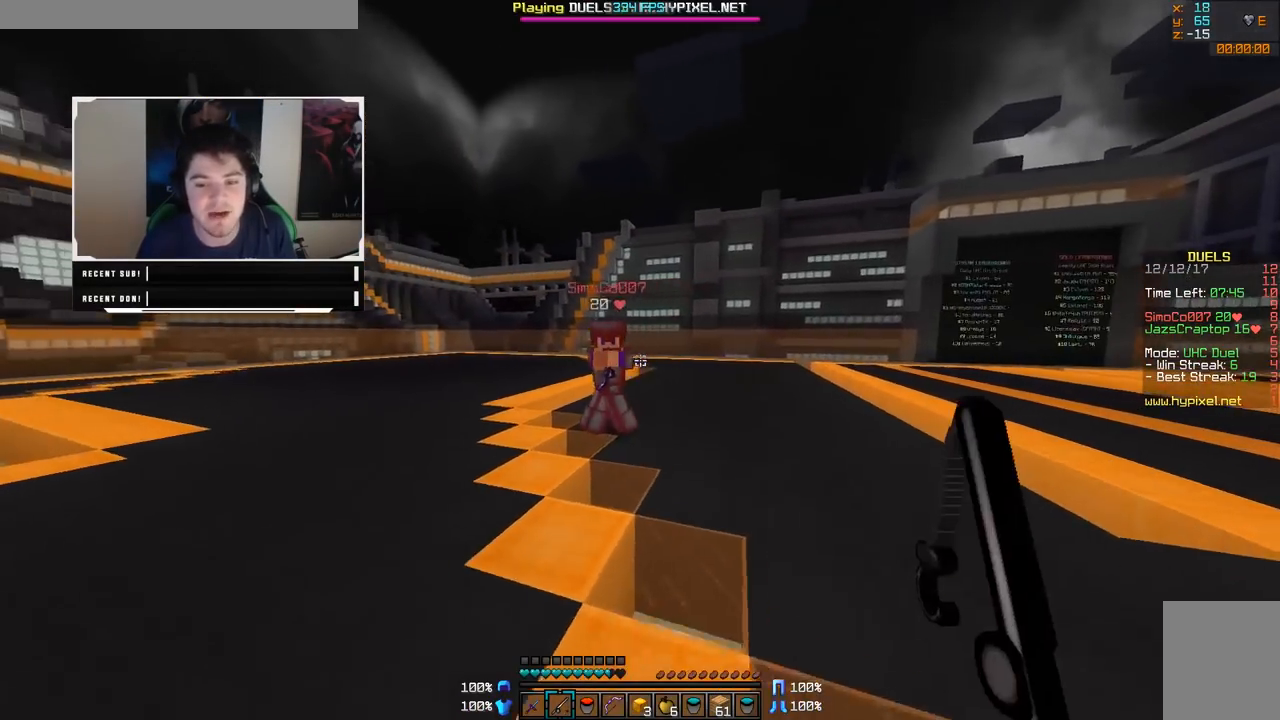
{"keys": ["d", "w"], "mouse": [], "events": [[250, "mouse_right", "down"], [333, "mouse_right", "up"]]}
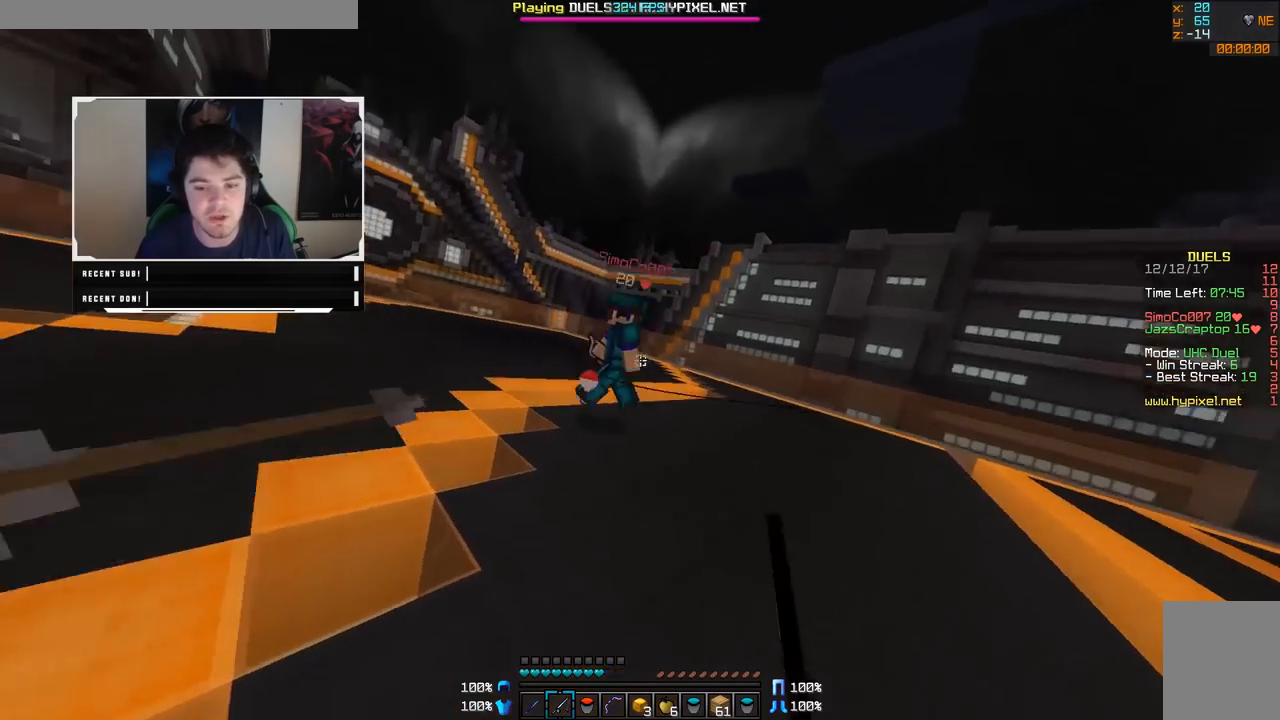
{"keys": ["a", "w"], "mouse": [], "events": [[50, "d", "up"], [150, "d", "down"], [350, "d", "up"], [500, "a", "down"]]}
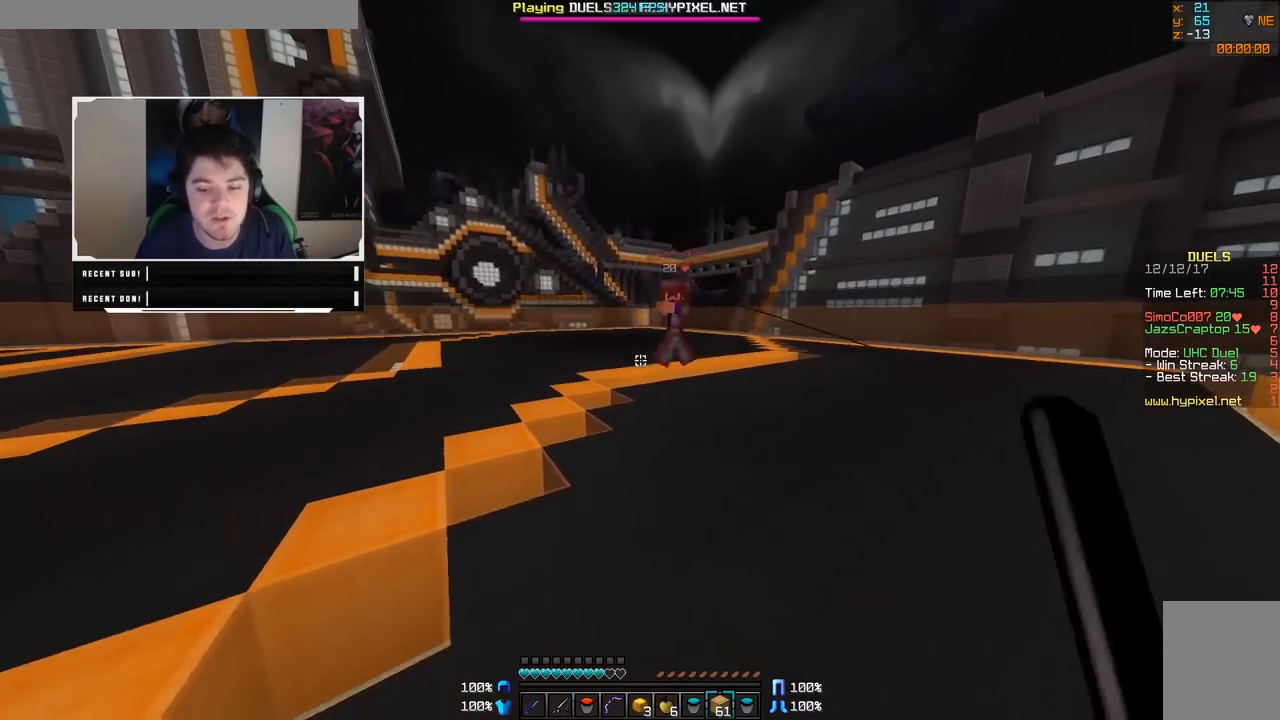
{"keys": ["w"], "mouse": [], "events": [[300, "a", "up"], [333, "mouse_right", "down"], [450, "mouse_right", "up"]]}
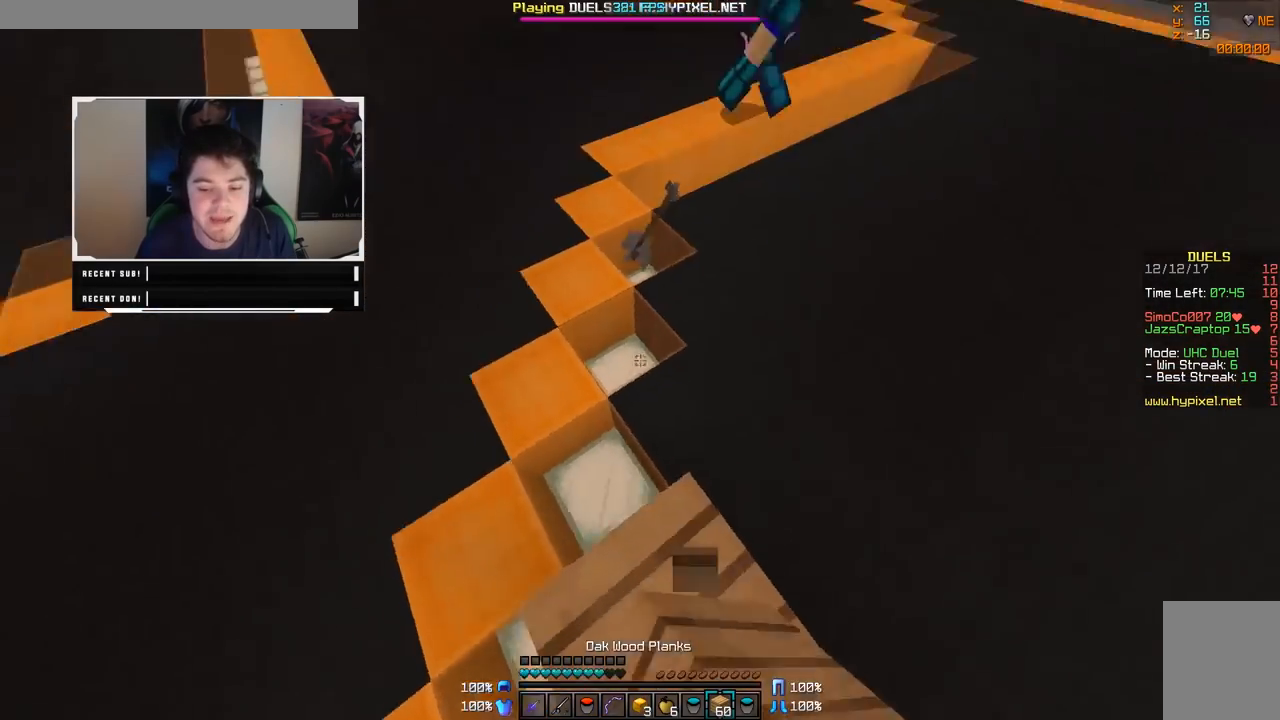
{"keys": ["w"], "mouse": [], "events": []}
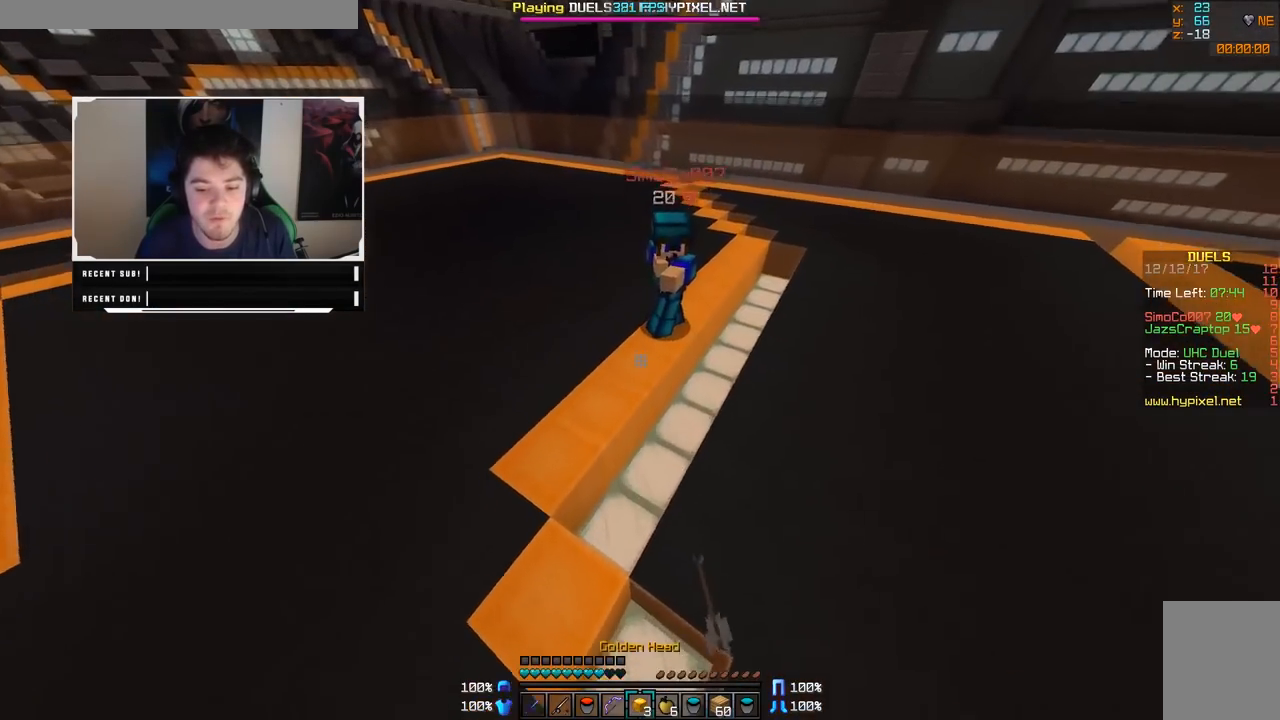
{"keys": ["w"], "mouse": [], "events": [[50, "mouse_right", "down"], [150, "mouse_right", "up"], [250, "mouse_left", "down"], [350, "mouse_left", "up"], [400, "mouse_left", "down"], [500, "mouse_left", "up"]]}
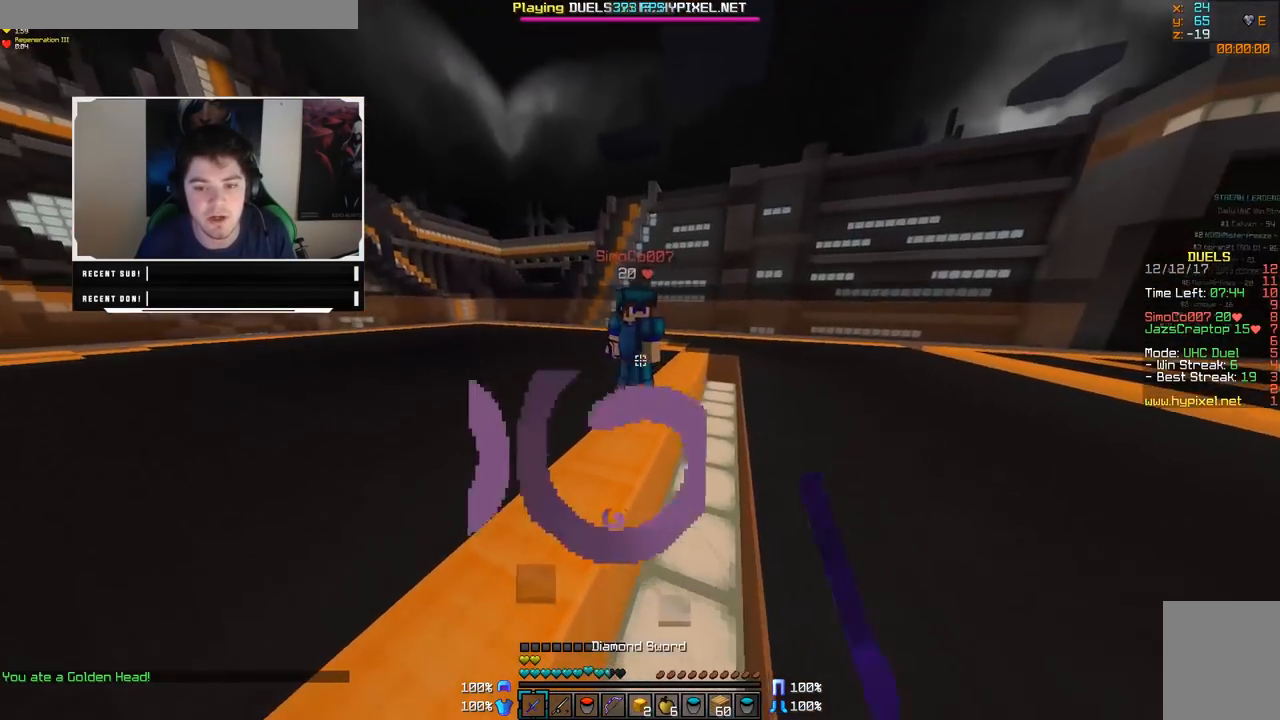
{"keys": ["d", "w"], "mouse": [], "events": [[100, "d", "down"], [150, "mouse_left", "down"], [200, "mouse_left", "up"], [250, "mouse_left", "down"], [300, "mouse_left", "up"], [350, "d", "up"], [400, "d", "down"], [450, "mouse_left", "down"], [500, "mouse_left", "up"]]}
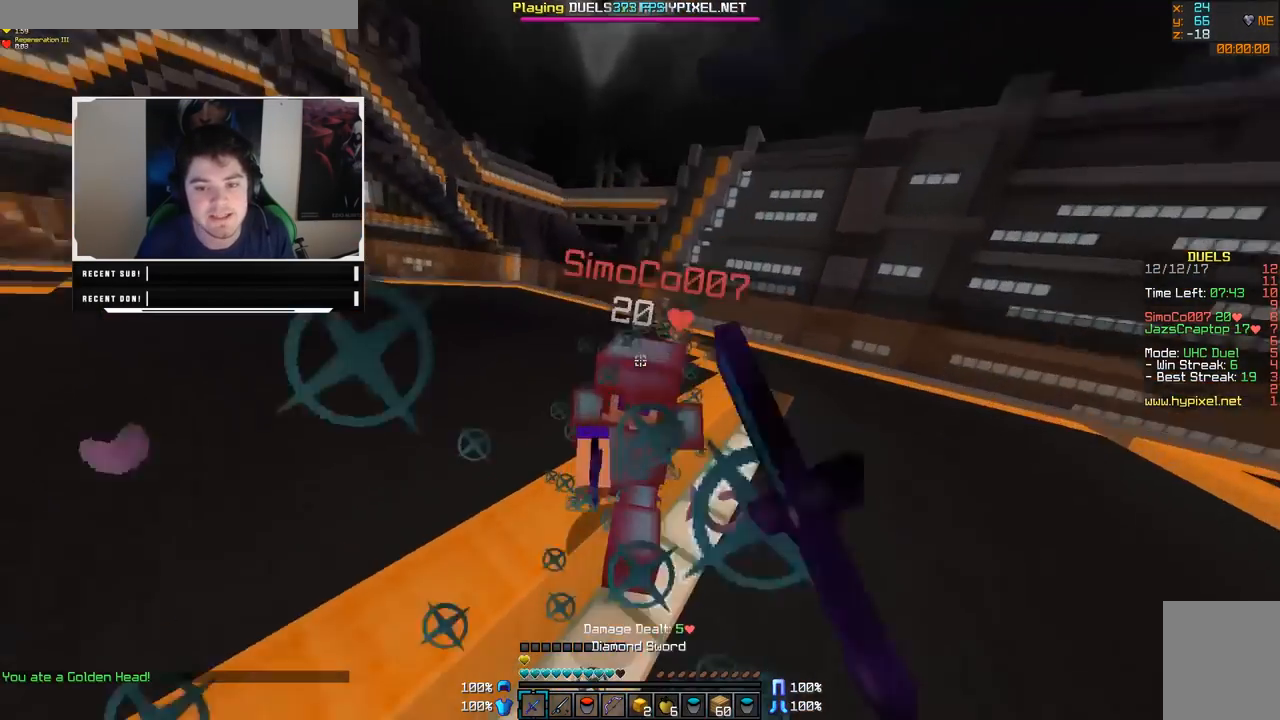
{"keys": ["d", "w"], "mouse": [], "events": [[50, "mouse_left", "down"], [50, "w", "up"], [100, "mouse_left", "up"], [150, "mouse_left", "down"], [150, "w", "down"], [200, "mouse_left", "up"], [233, "mouse_left", "down"], [300, "mouse_left", "up"], [350, "mouse_left", "down"], [383, "mouse_left", "up"], [450, "mouse_left", "down"], [483, "mouse_left", "up"]]}
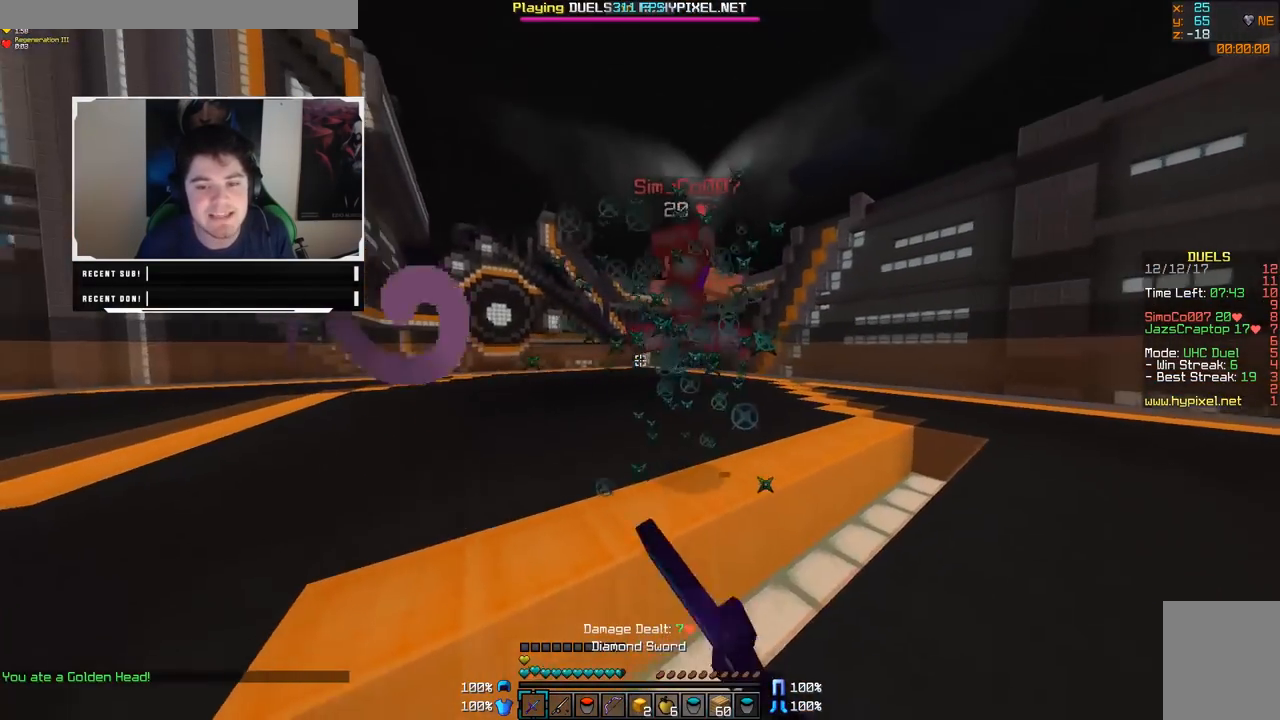
{"keys": ["w"], "mouse": [], "events": [[33, "mouse_left", "down"], [100, "mouse_left", "up"], [150, "d", "up"], [150, "mouse_left", "down"], [183, "mouse_left", "up"], [233, "mouse_left", "down"], [300, "mouse_left", "up"]]}
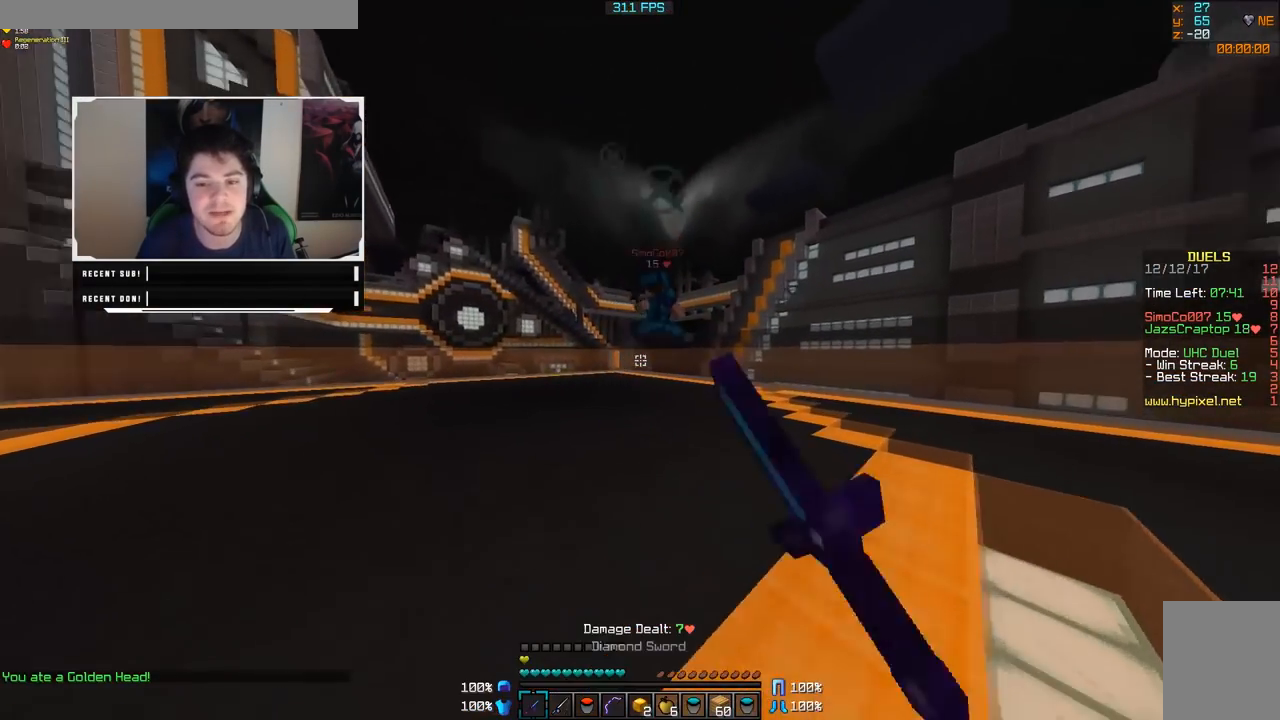
{"keys": ["a", "w"], "mouse": [], "events": [[183, "d", "down"], [183, "mouse_right", "down"], [283, "mouse_right", "up"], [333, "d", "up"], [433, "a", "down"]]}
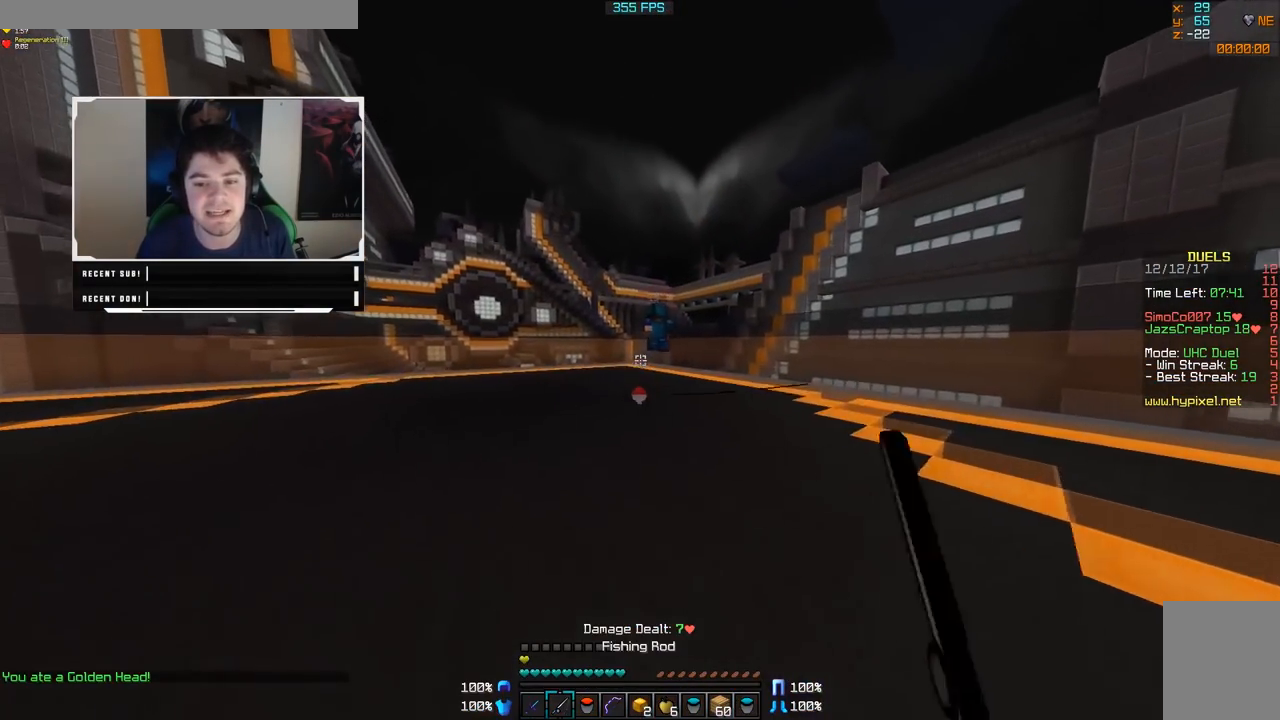
{"keys": ["a", "w"], "mouse": [], "events": [[133, "mouse_right", "down"], [233, "mouse_right", "up"], [300, "mouse_right", "down"], [383, "mouse_right", "up"]]}
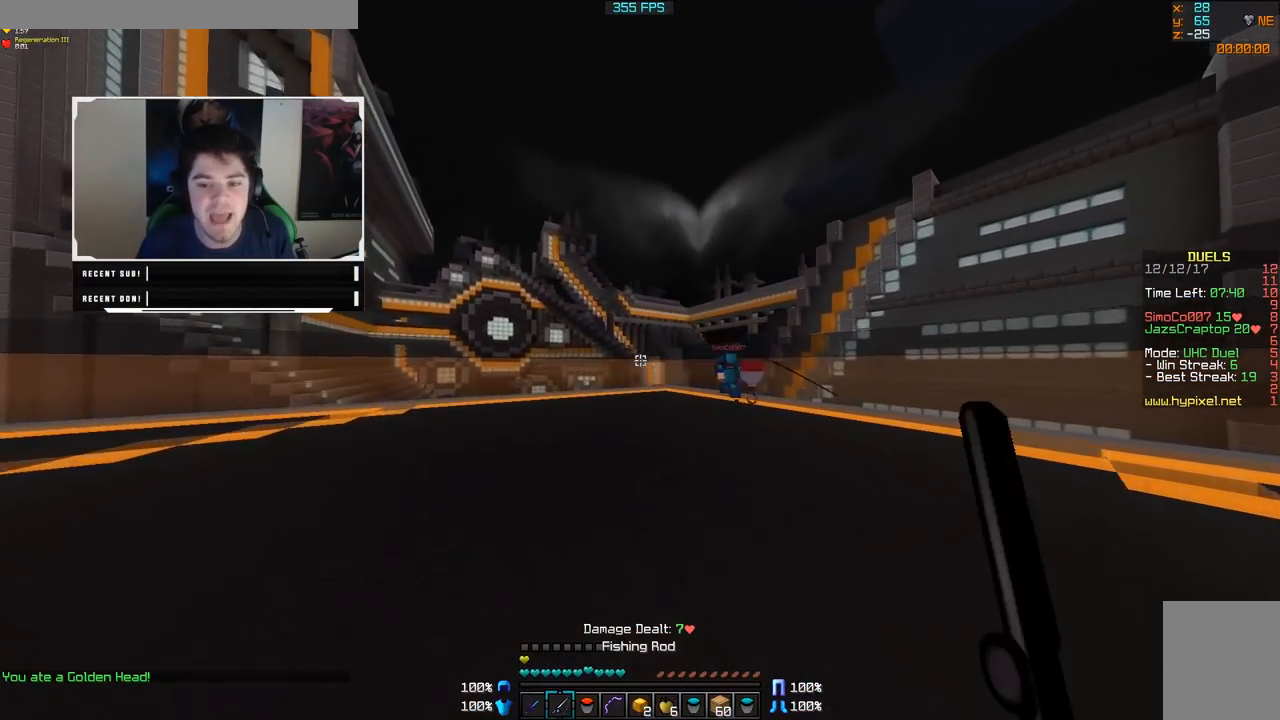
{"keys": ["a", "w"], "mouse": [], "events": [[133, "a", "up"], [383, "a", "down"], [383, "mouse_right", "down"], [483, "mouse_right", "up"]]}
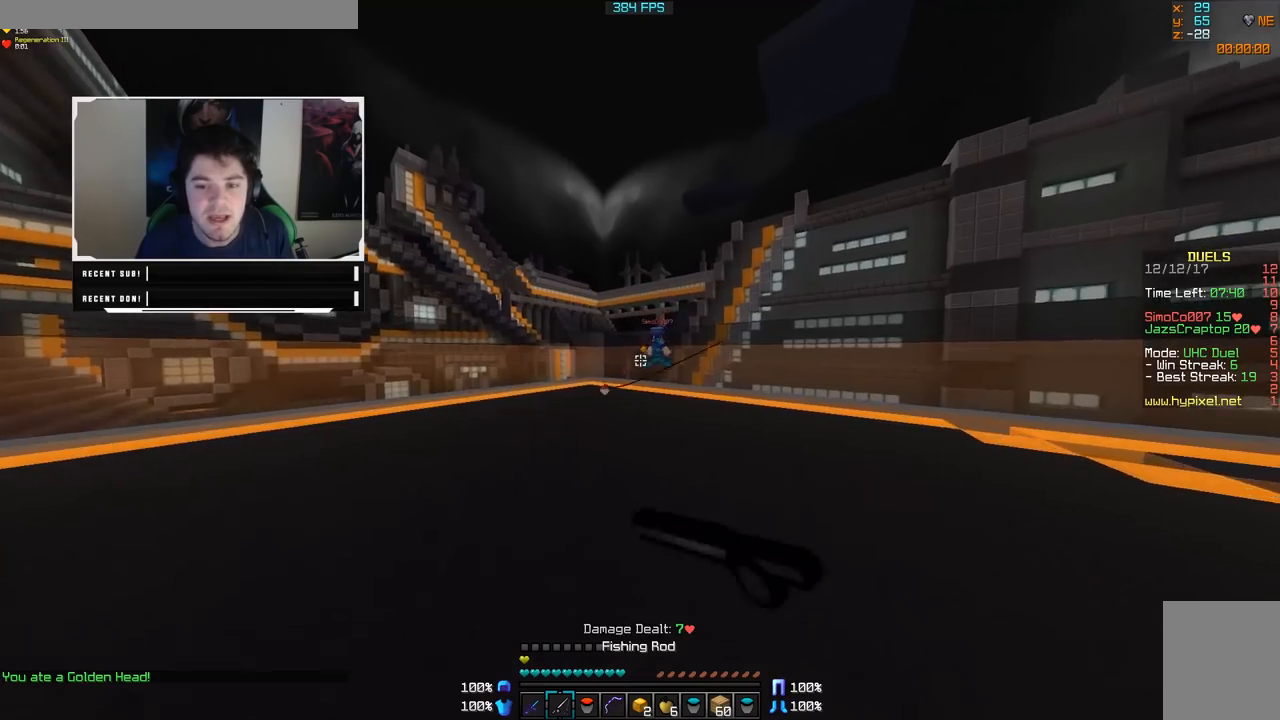
{"keys": ["a", "w"], "mouse": ["right"], "events": [[100, "a", "up"], [333, "a", "down"], [483, "mouse_right", "down"]]}
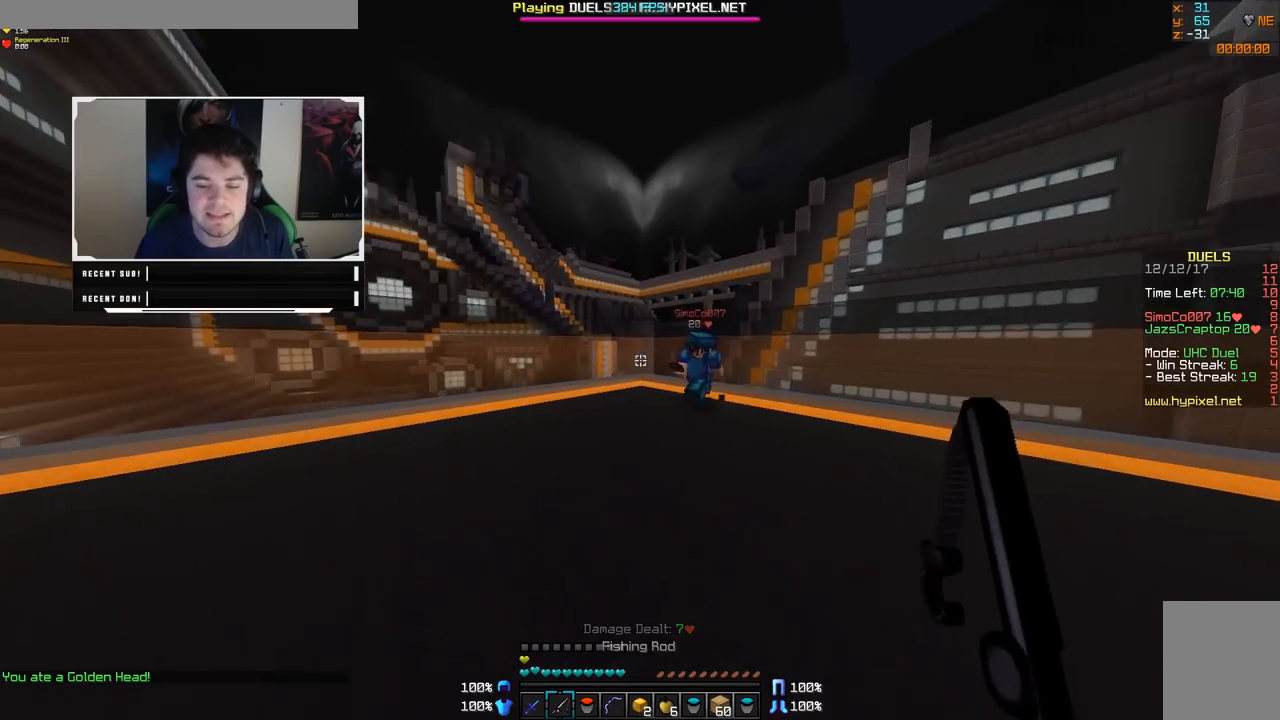
{"keys": ["d", "w"], "mouse": ["left"], "events": [[100, "mouse_right", "up"], [100, "w", "up"], [150, "a", "up"], [233, "d", "down"], [283, "mouse_left", "down"], [333, "w", "down"], [350, "mouse_left", "up"], [383, "mouse_left", "down"], [433, "mouse_left", "up"], [500, "mouse_left", "down"]]}
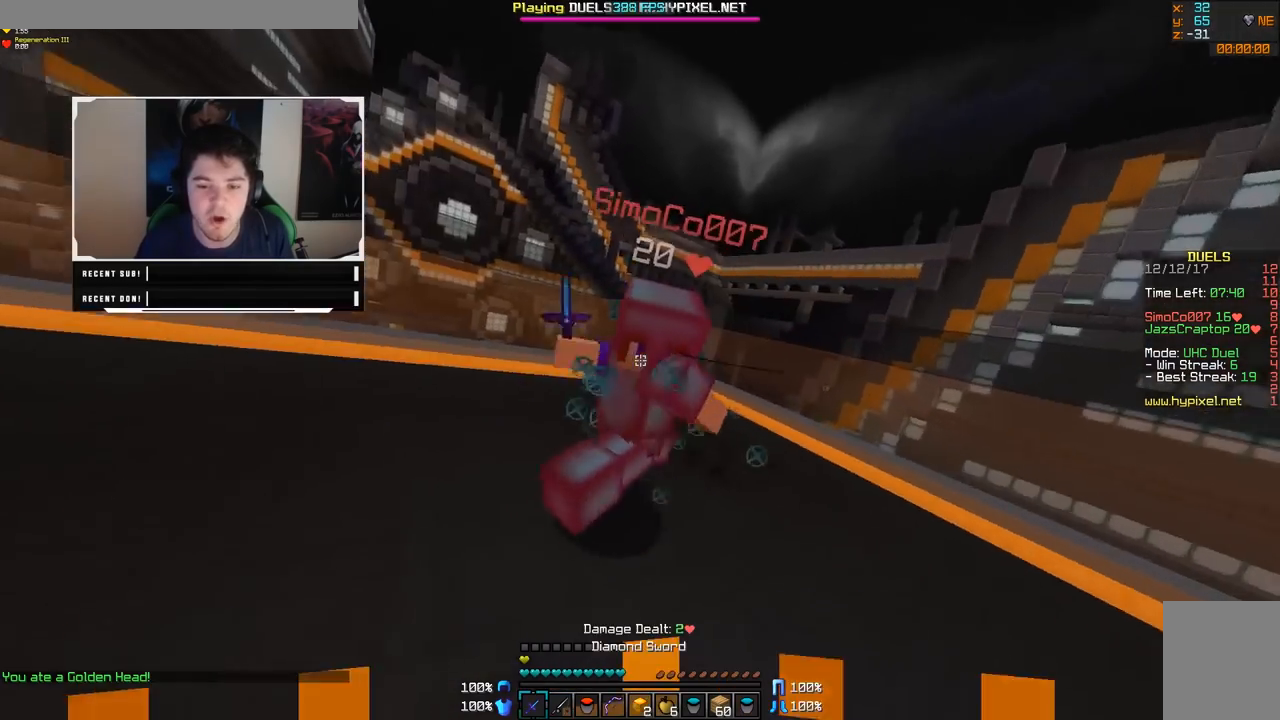
{"keys": [], "mouse": [], "events": [[100, "d", "up"], [200, "a", "down"], [200, "w", "up"], [283, "a", "up"], [283, "mouse_left", "up"], [350, "mouse_left", "down"], [383, "mouse_left", "up"], [450, "mouse_left", "down"], [500, "mouse_left", "up"]]}
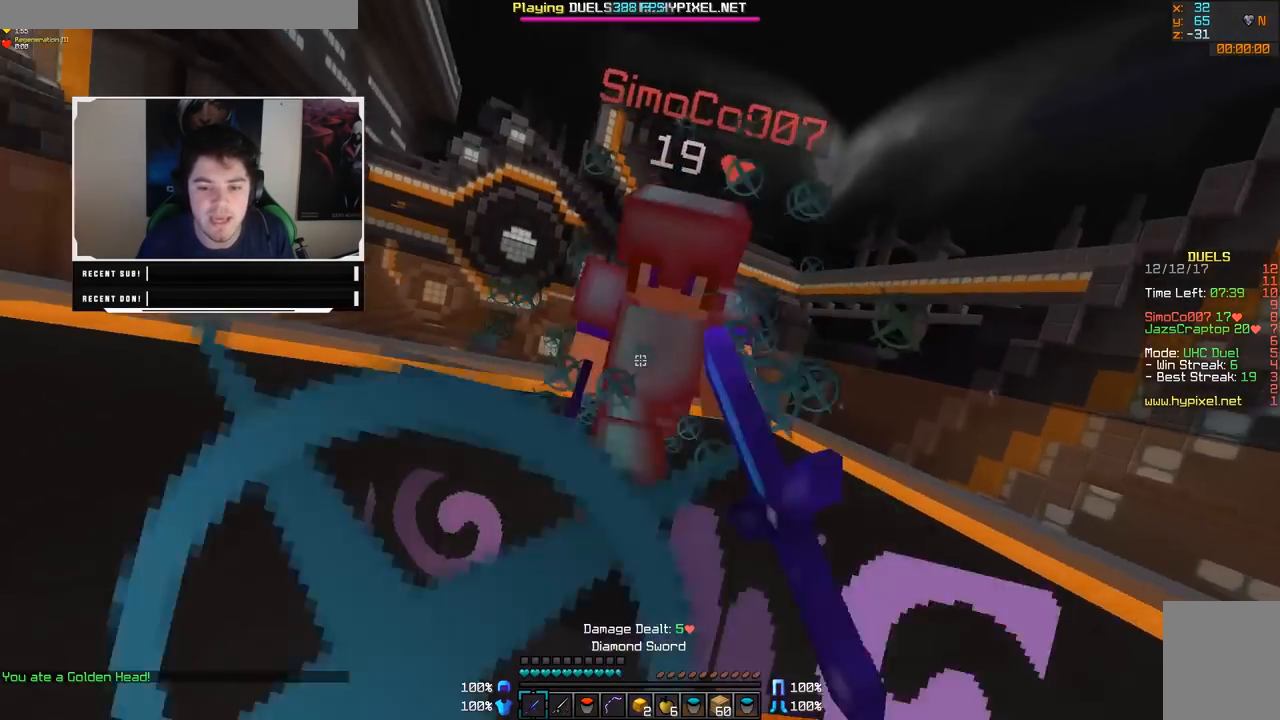
{"keys": ["s"], "mouse": ["left"], "events": [[50, "mouse_left", "down"], [133, "mouse_left", "up"], [133, "s", "down"], [183, "mouse_left", "down"], [250, "mouse_left", "up"], [300, "mouse_left", "down"]]}
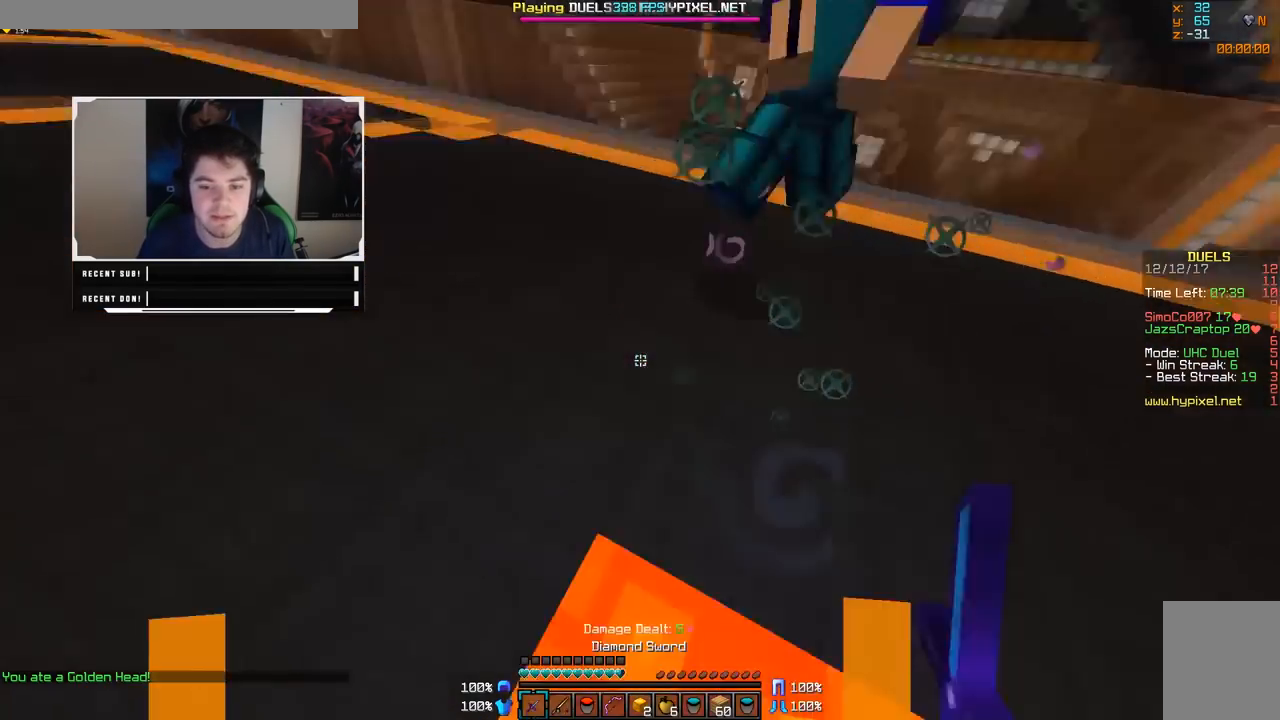
{"keys": ["w"], "mouse": [], "events": [[100, "mouse_left", "up"], [100, "s", "up"], [200, "mouse_right", "down"], [300, "mouse_right", "up"], [350, "mouse_right", "down"], [450, "mouse_right", "up"], [500, "w", "down"]]}
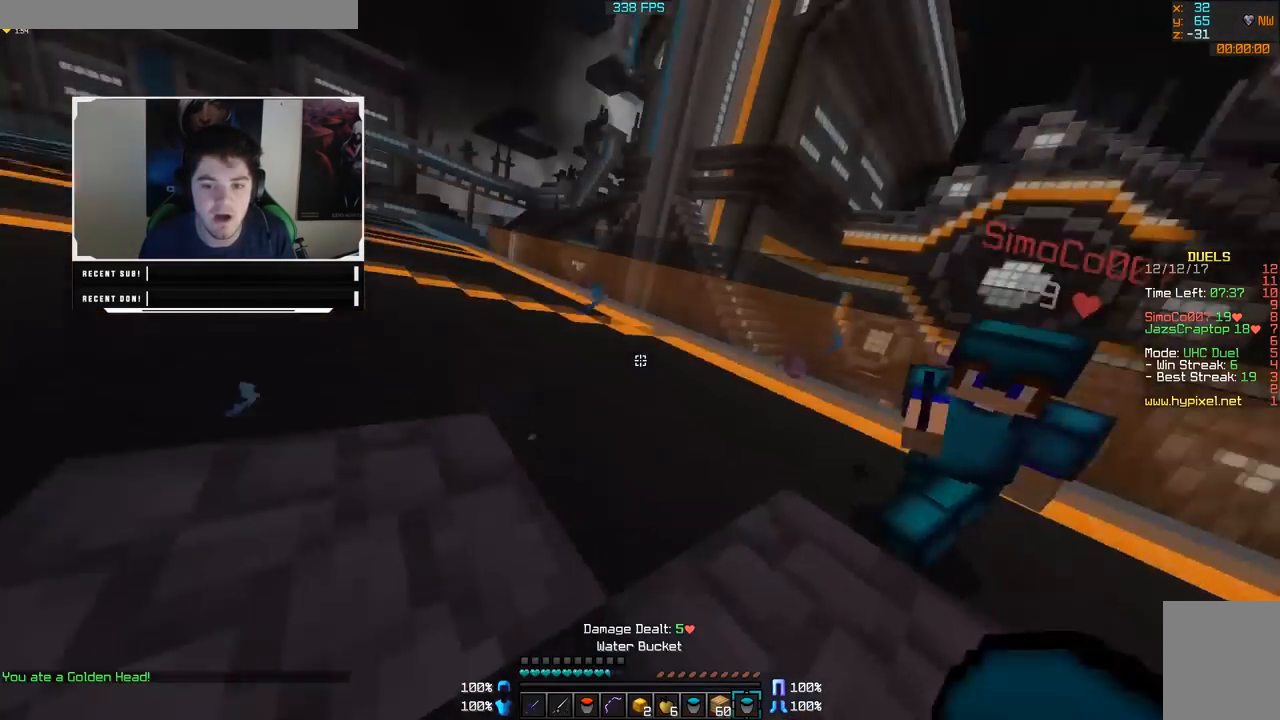
{"keys": ["w"], "mouse": ["left"], "events": [[450, "mouse_left", "down"]]}
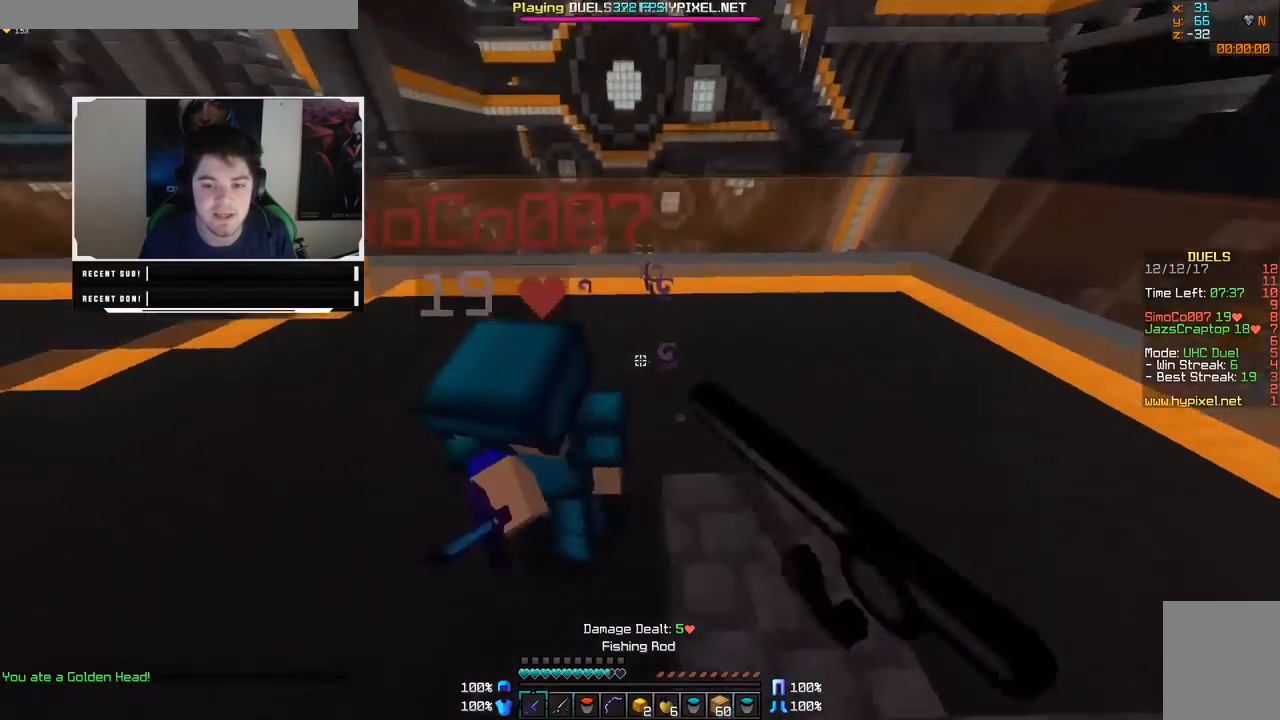
{"keys": ["w"], "mouse": ["left"], "events": [[50, "mouse_left", "up"], [100, "mouse_left", "down"], [300, "mouse_left", "up"], [400, "mouse_left", "down"], [450, "mouse_left", "up"], [500, "mouse_left", "down"]]}
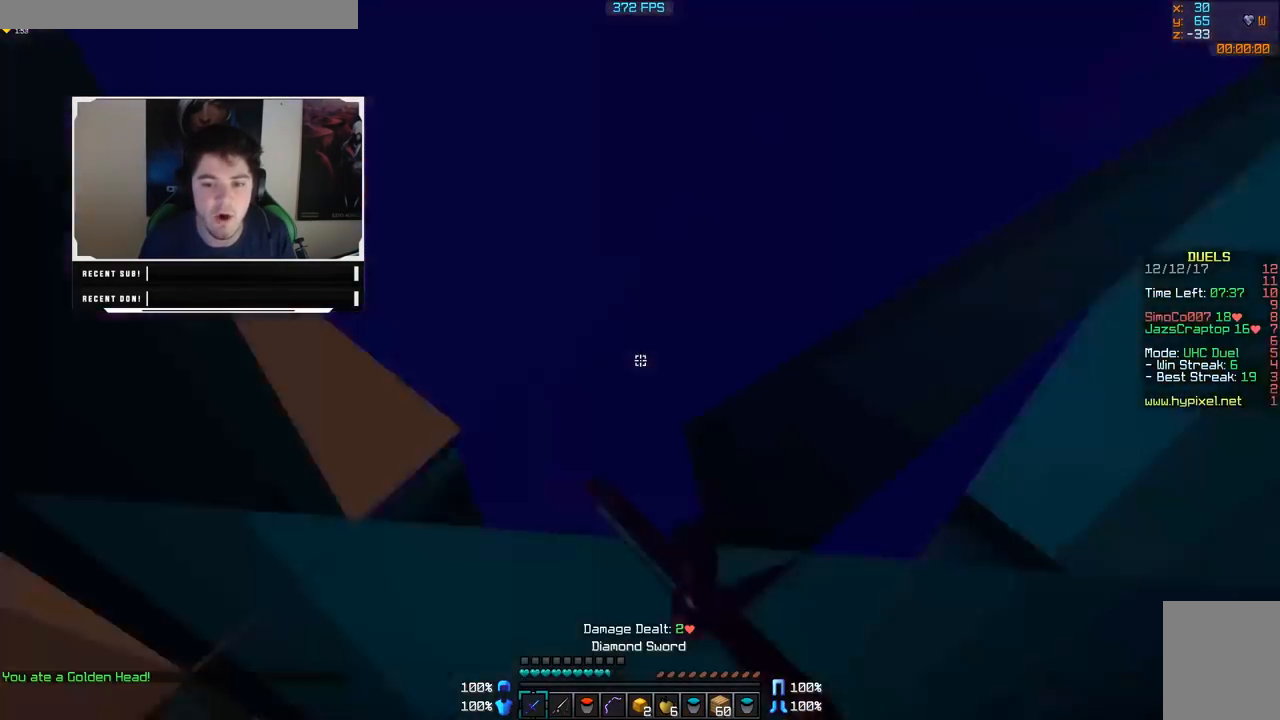
{"keys": ["a", "w"], "mouse": ["left"], "events": [[50, "mouse_left", "up"], [100, "a", "down"], [100, "mouse_left", "down"], [150, "mouse_left", "up"], [200, "mouse_left", "down"], [250, "mouse_left", "up"], [300, "mouse_left", "down"], [350, "mouse_left", "up"], [400, "mouse_left", "down"]]}
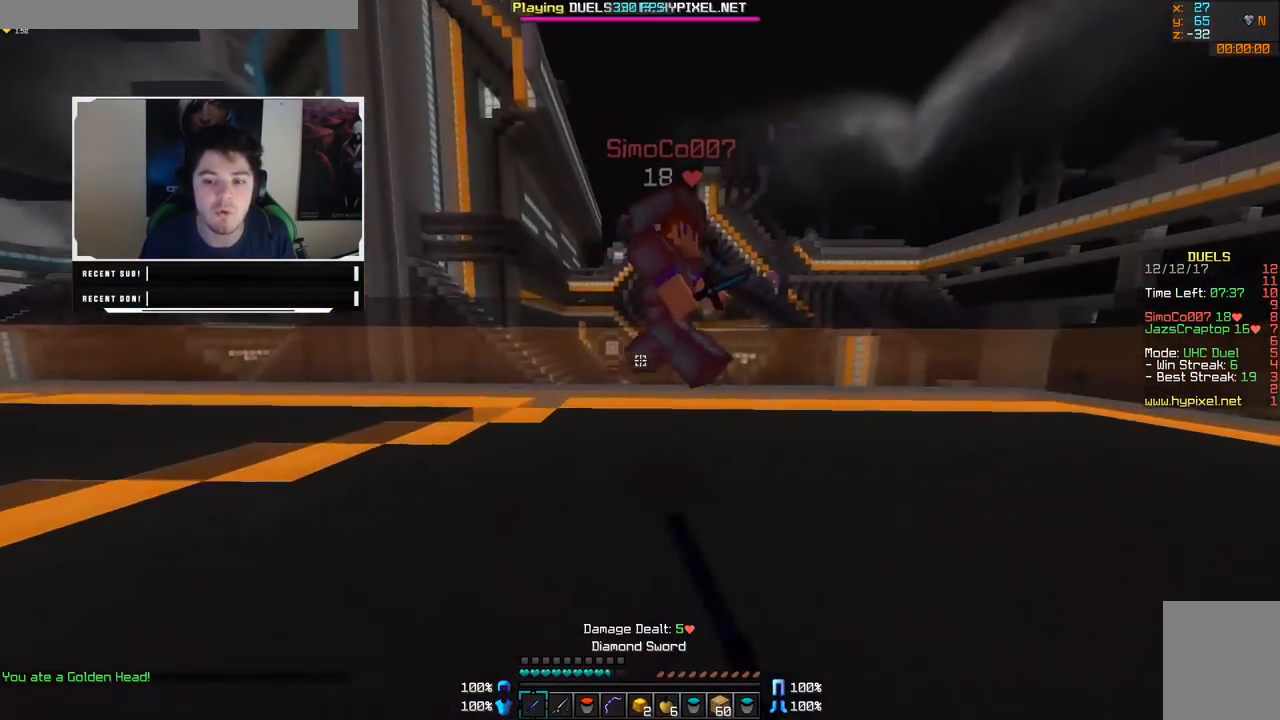
{"keys": ["d"], "mouse": [], "events": [[50, "mouse_left", "up"], [100, "mouse_left", "down"], [150, "mouse_left", "up"], [200, "mouse_left", "down"], [250, "mouse_left", "up"], [300, "mouse_left", "down"], [400, "mouse_left", "up"], [450, "mouse_left", "down"], [450, "w", "up"], [500, "a", "up"], [500, "d", "down"], [500, "mouse_left", "up"]]}
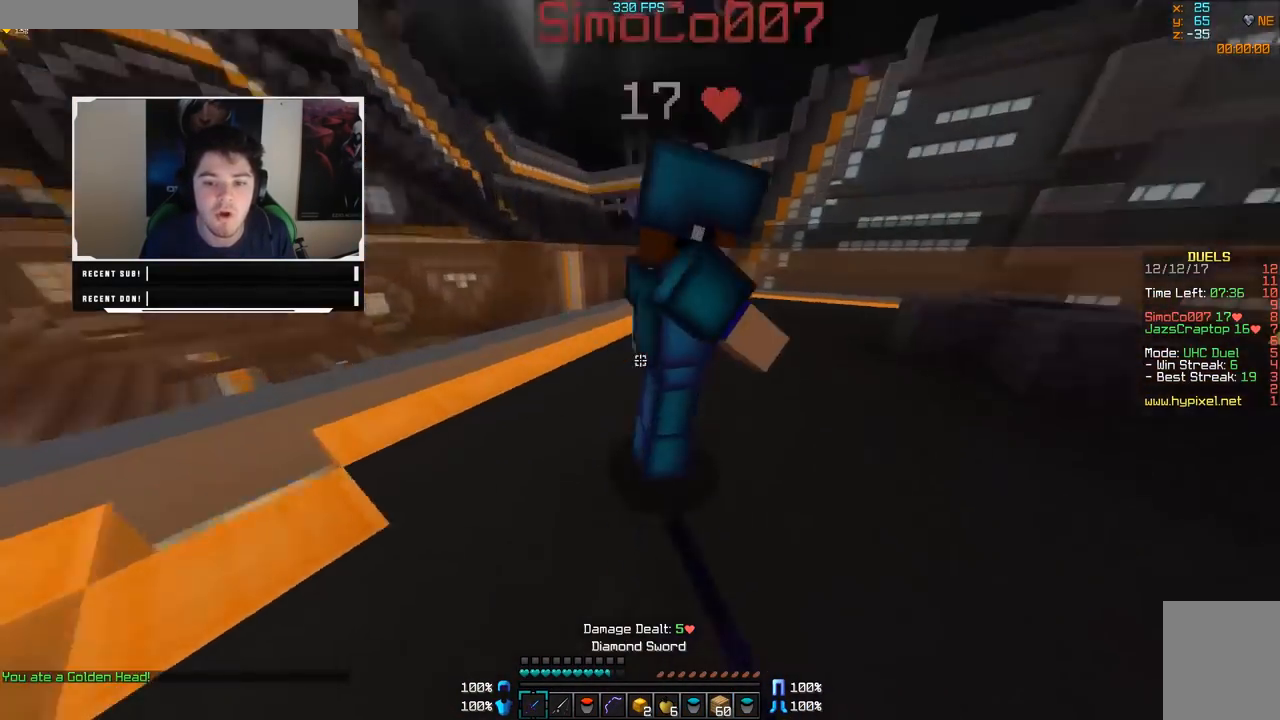
{"keys": ["d"], "mouse": [], "events": [[50, "mouse_left", "down"], [100, "mouse_left", "up"], [133, "mouse_left", "down"], [183, "mouse_left", "up"], [250, "mouse_left", "down"], [250, "w", "down"], [300, "mouse_left", "up"], [350, "mouse_left", "down"], [350, "w", "up"], [400, "mouse_left", "up"], [450, "mouse_left", "down"], [500, "mouse_left", "up"]]}
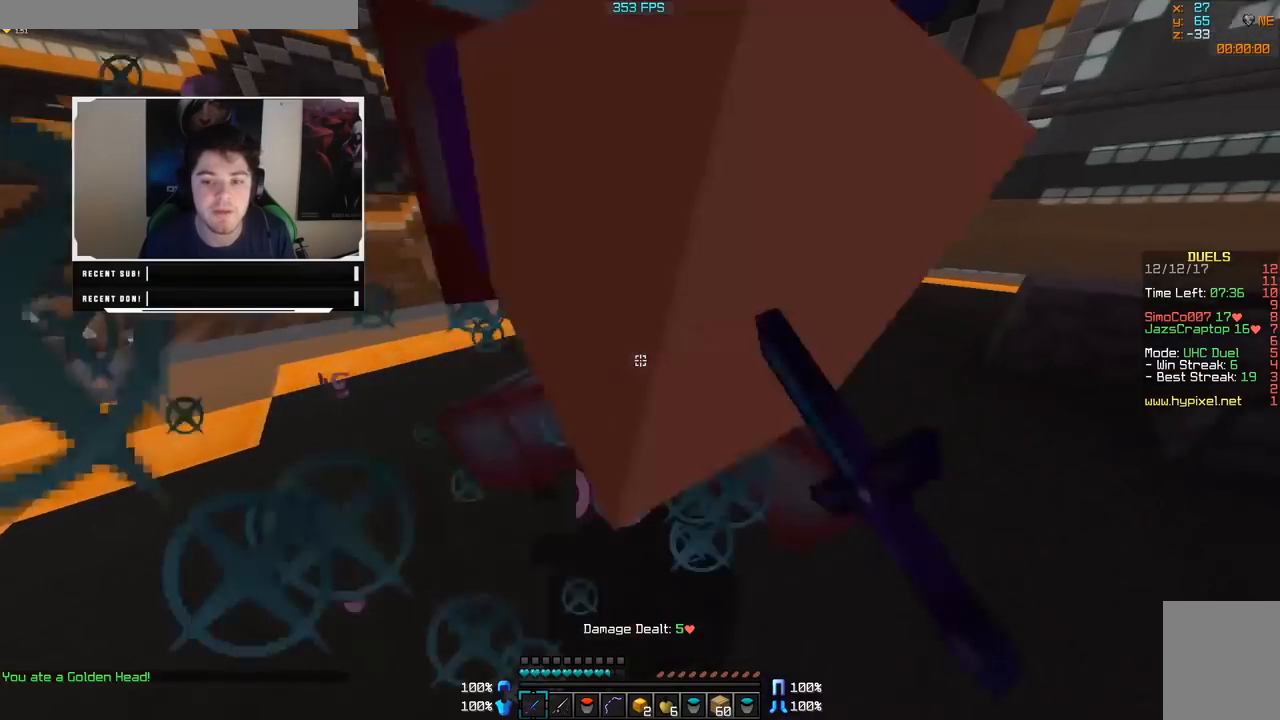
{"keys": ["d"], "mouse": ["left"], "events": [[100, "mouse_left", "down"], [150, "mouse_left", "up"], [200, "mouse_left", "down"], [250, "mouse_left", "up"], [300, "mouse_left", "down"], [350, "mouse_left", "up"], [400, "mouse_left", "down"], [450, "mouse_left", "up"], [483, "mouse_left", "down"]]}
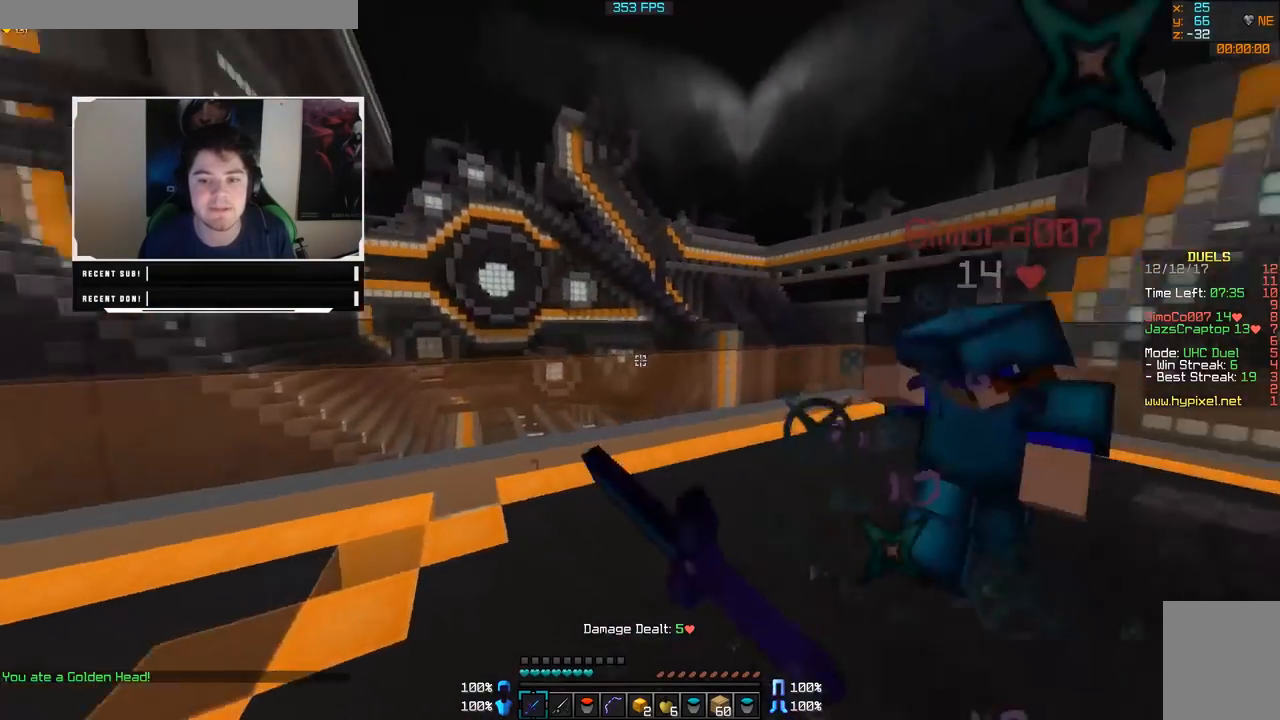
{"keys": ["d", "w"], "mouse": [], "events": [[50, "mouse_left", "up"], [100, "w", "down"], [200, "mouse_left", "down"], [250, "mouse_left", "up"], [350, "mouse_right", "down"], [450, "mouse_right", "up"]]}
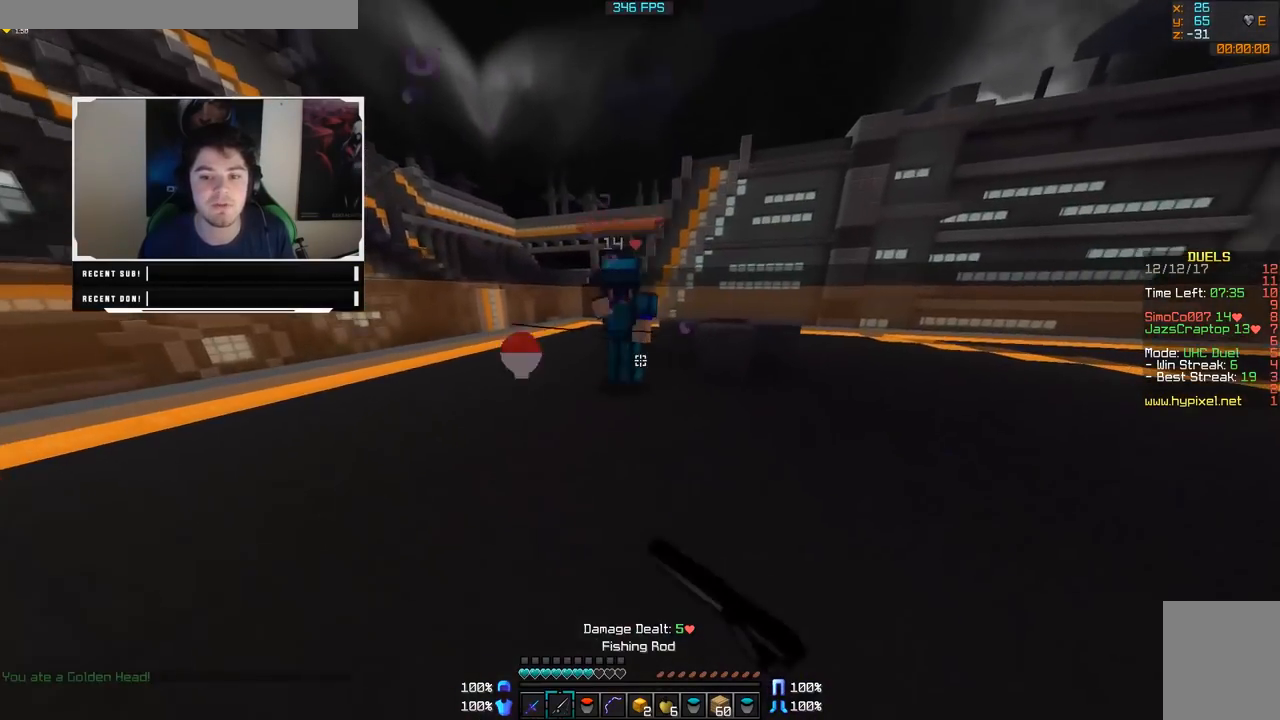
{"keys": [], "mouse": [], "events": [[100, "mouse_left", "down"], [150, "mouse_left", "up"], [200, "mouse_left", "down"], [300, "mouse_left", "up"], [300, "w", "up"], [350, "mouse_left", "down"], [350, "w", "down"], [400, "d", "up"], [400, "mouse_left", "up"], [433, "mouse_left", "down"], [500, "mouse_left", "up"], [500, "w", "up"]]}